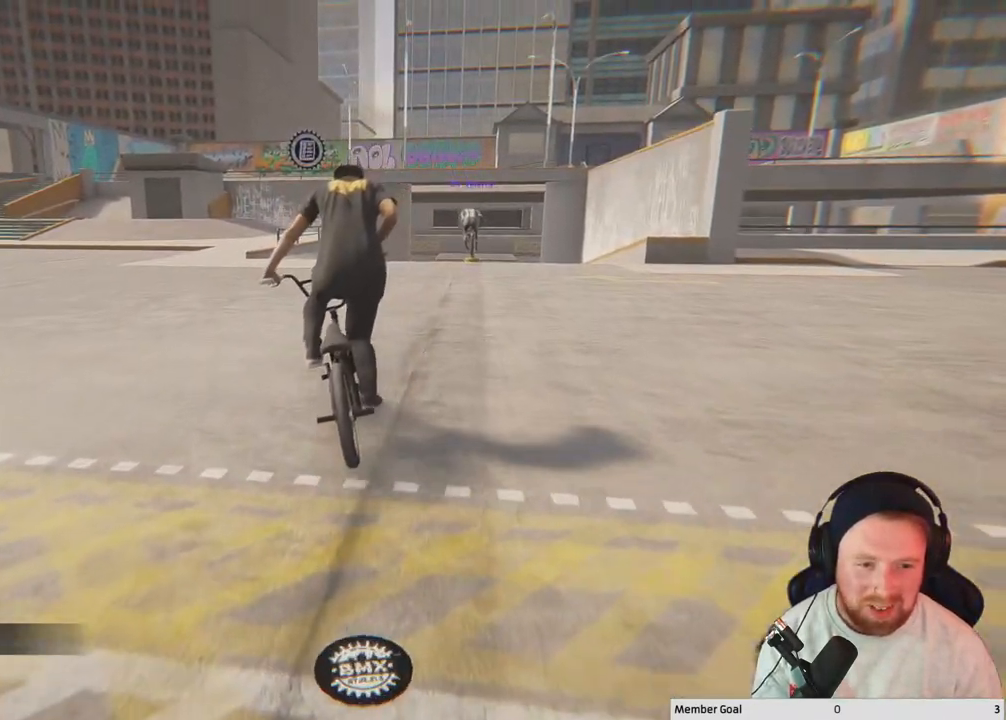
Gameplay with a controller (Xbox layout); each line is a JSON object with the inputs held at the frame after it. "events" lists button and stick changes between this image and that frame as [ms after this image, input, new state], when the widget could be followed in between.
{"buttons": ["A"], "left_stick": "center", "right_stick": "center", "events": [[183, "left_stick", "right"], [300, "left_stick", "center"]]}
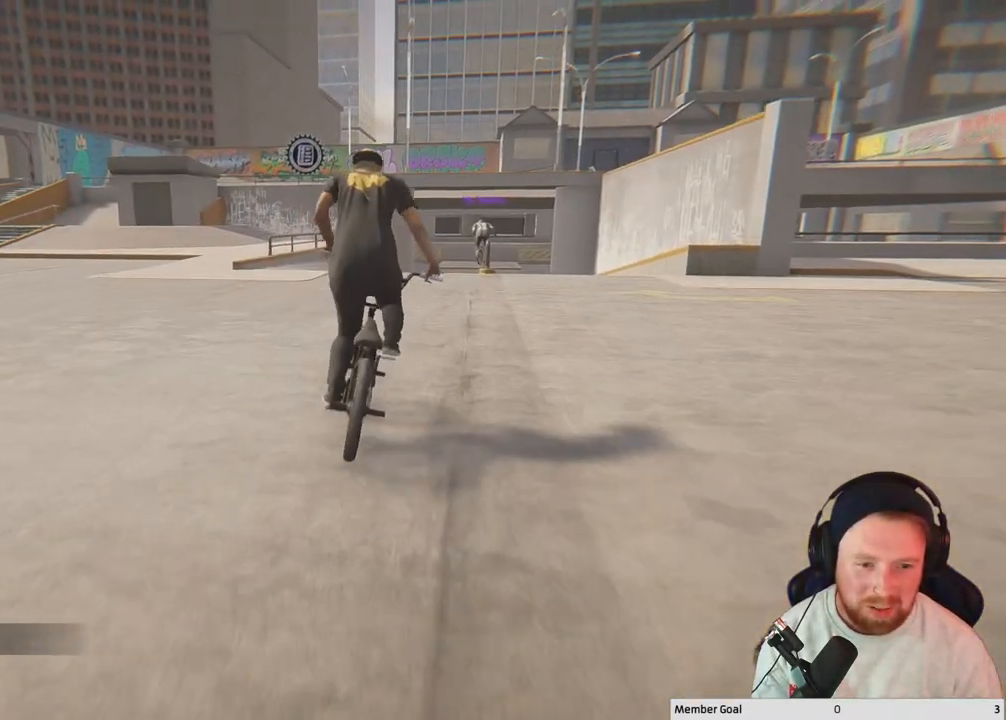
{"buttons": [], "left_stick": "right", "right_stick": "center", "events": [[83, "left_stick", "right"], [183, "A", "up"], [267, "left_stick", "center"], [450, "left_stick", "right"]]}
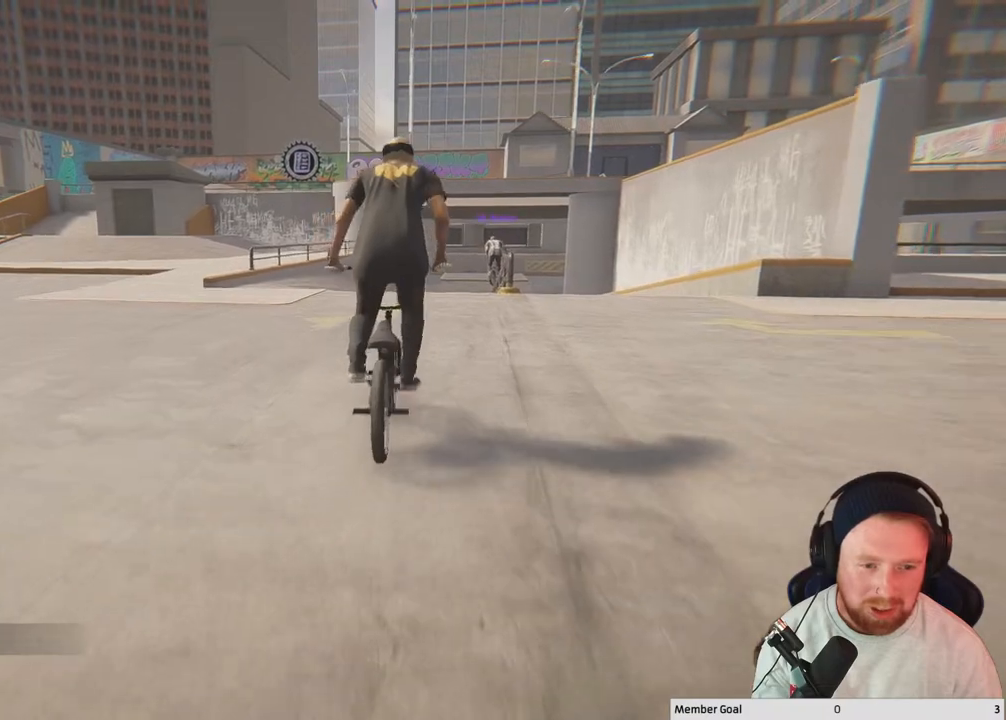
{"buttons": [], "left_stick": "center", "right_stick": "center", "events": [[100, "left_stick", "center"], [350, "left_stick", "right"], [500, "left_stick", "center"]]}
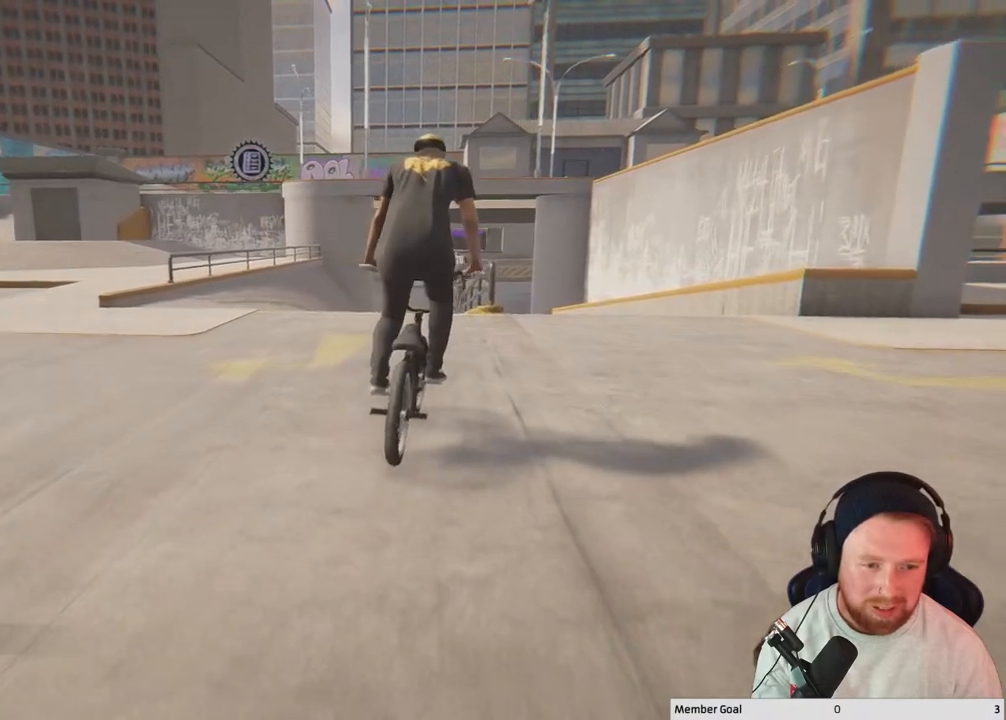
{"buttons": [], "left_stick": "center", "right_stick": "down", "events": [[483, "right_stick", "down"]]}
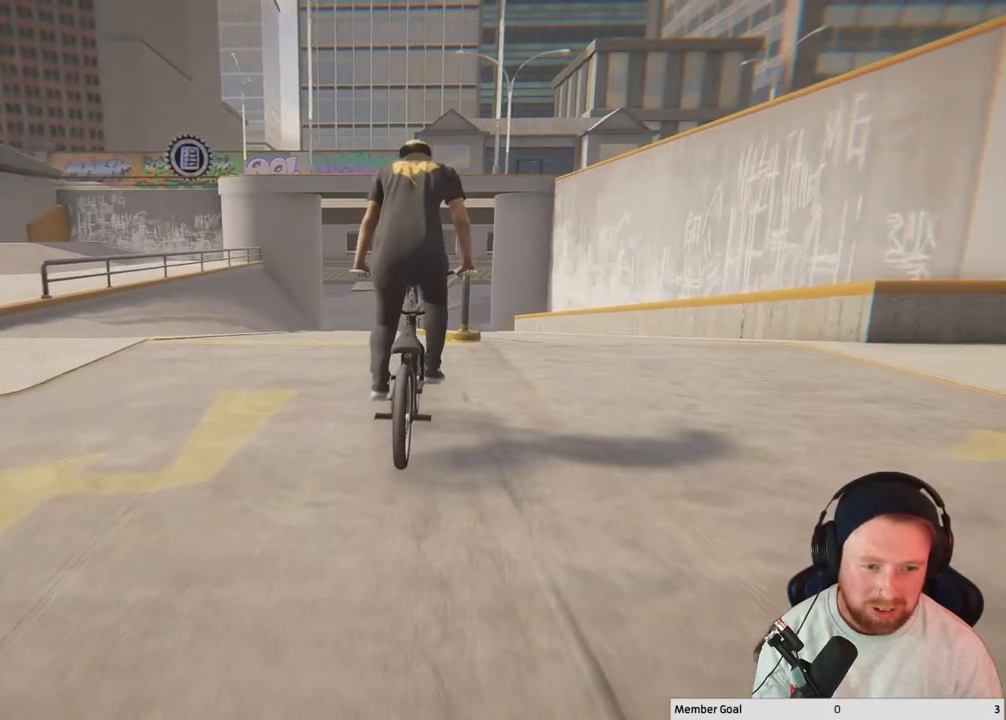
{"buttons": [], "left_stick": "center", "right_stick": "up", "events": [[450, "right_stick", "up"]]}
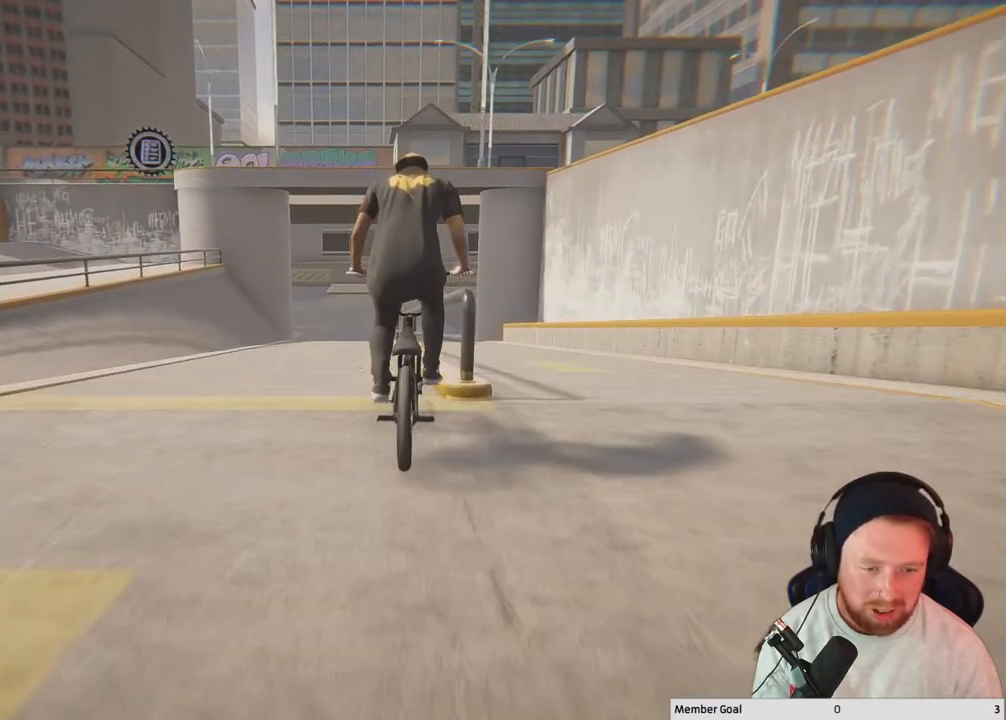
{"buttons": [], "left_stick": "center", "right_stick": "down-right", "events": [[83, "right_stick", "right"], [183, "right_stick", "down-right"], [283, "left_stick", "right"], [433, "left_stick", "center"]]}
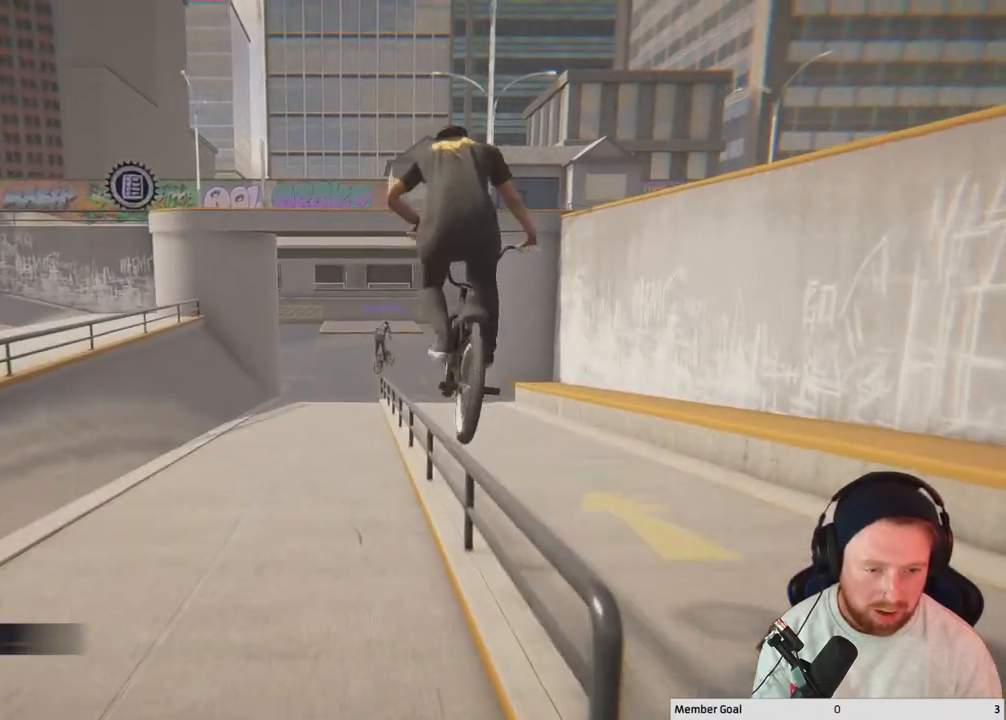
{"buttons": [], "left_stick": "center", "right_stick": "down-right", "events": []}
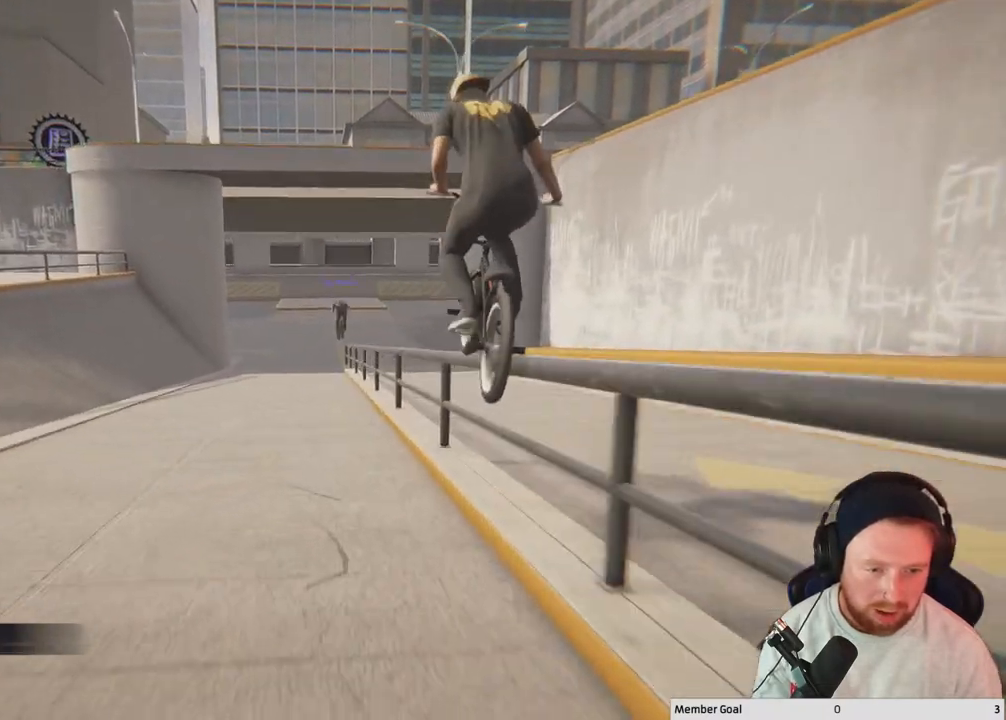
{"buttons": [], "left_stick": "right", "right_stick": "down-right", "events": [[417, "left_stick", "right"]]}
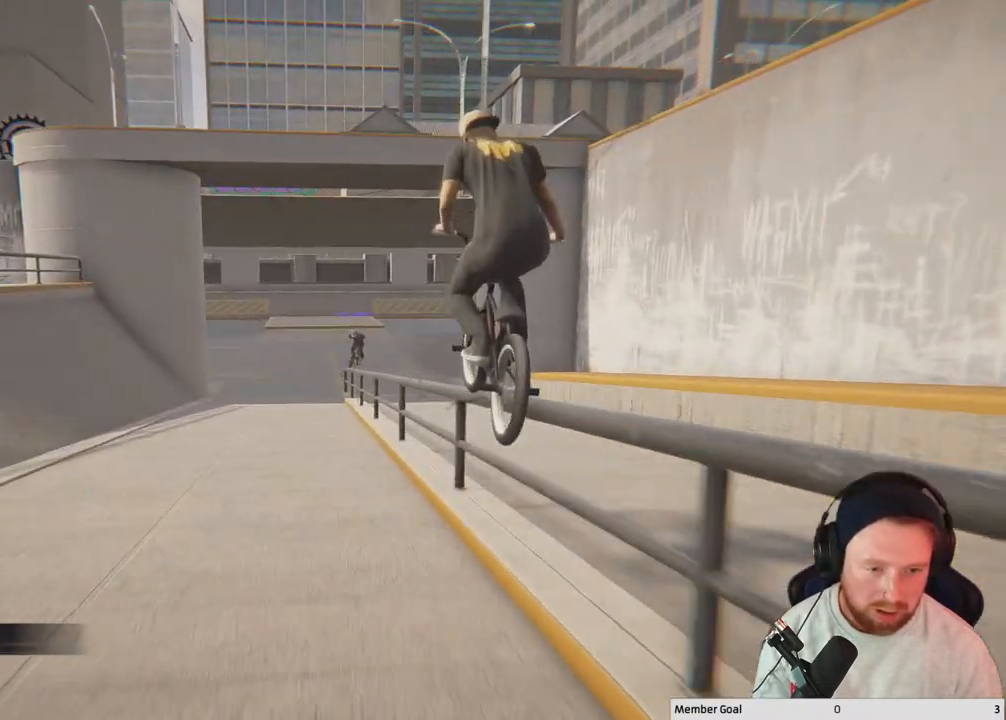
{"buttons": [], "left_stick": "right", "right_stick": "down-right", "events": [[300, "left_stick", "center"], [483, "left_stick", "right"]]}
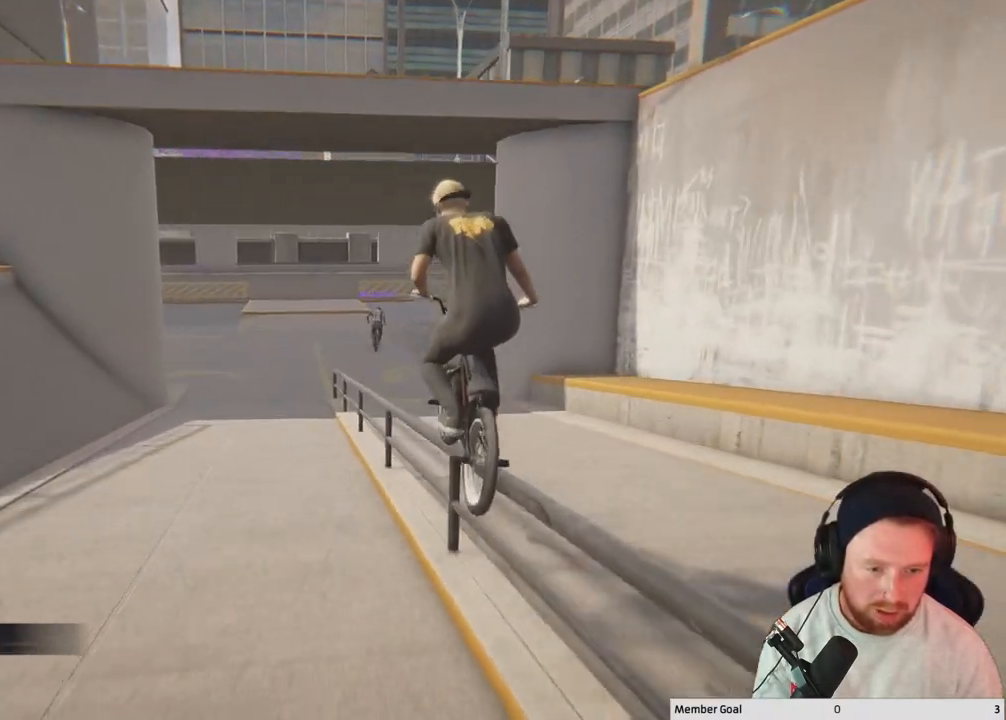
{"buttons": [], "left_stick": "center", "right_stick": "down-right", "events": [[483, "left_stick", "center"]]}
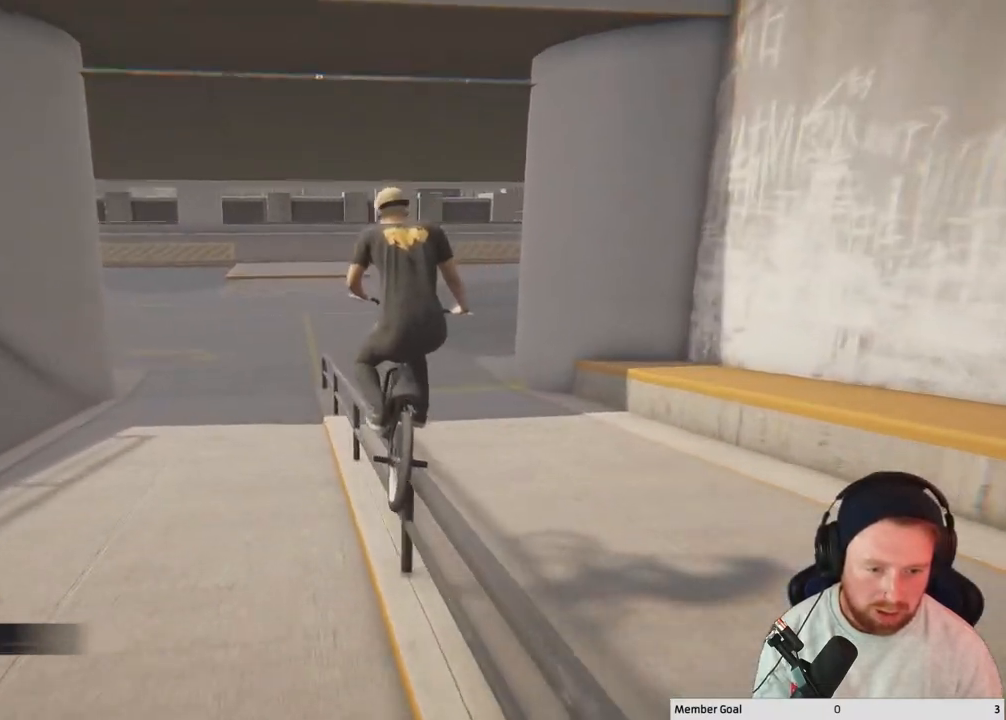
{"buttons": [], "left_stick": "right", "right_stick": "down-right", "events": [[217, "left_stick", "right"]]}
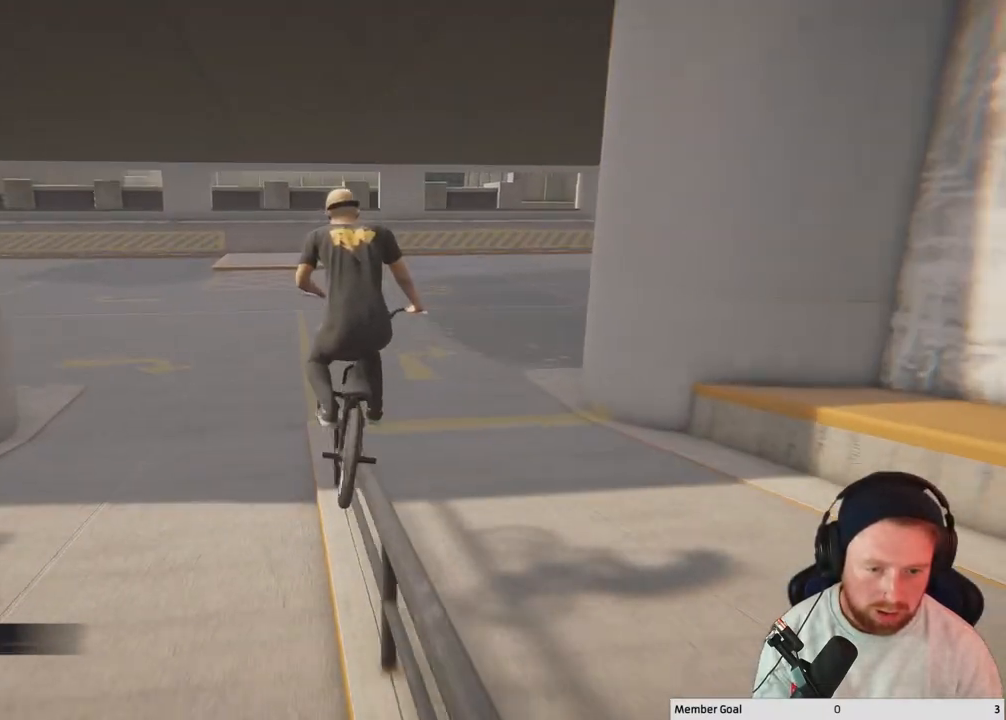
{"buttons": [], "left_stick": "center", "right_stick": "center", "events": [[33, "left_stick", "center"], [450, "right_stick", "center"]]}
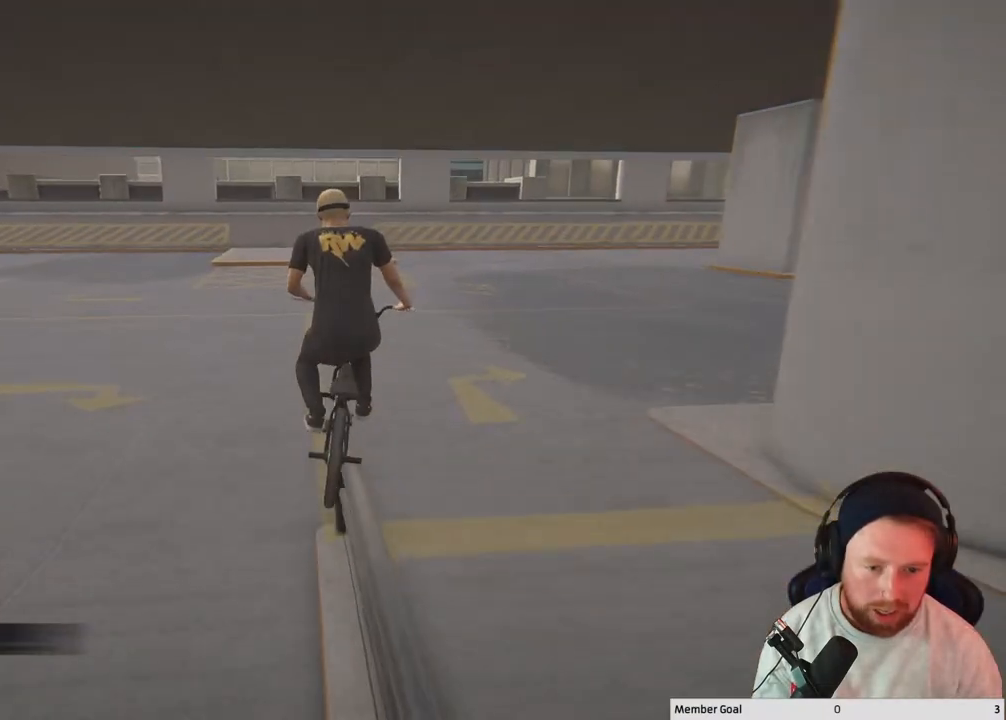
{"buttons": [], "left_stick": "center", "right_stick": "center", "events": [[133, "DPAD_DOWN", "down"], [217, "DPAD_DOWN", "up"]]}
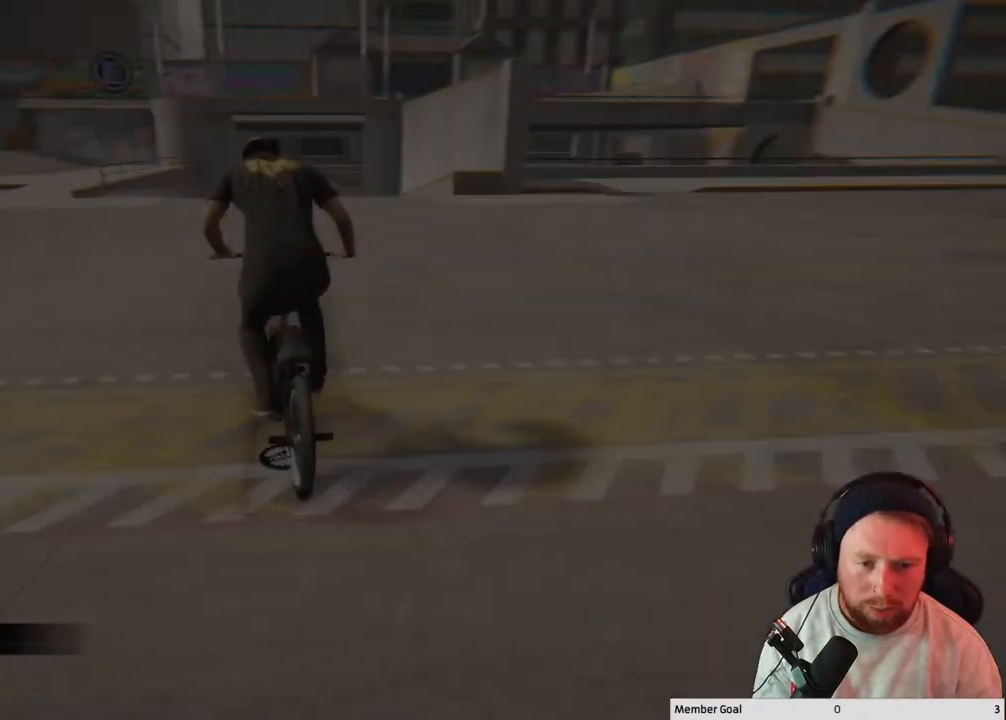
{"buttons": ["A"], "left_stick": "center", "right_stick": "center", "events": [[67, "A", "down"]]}
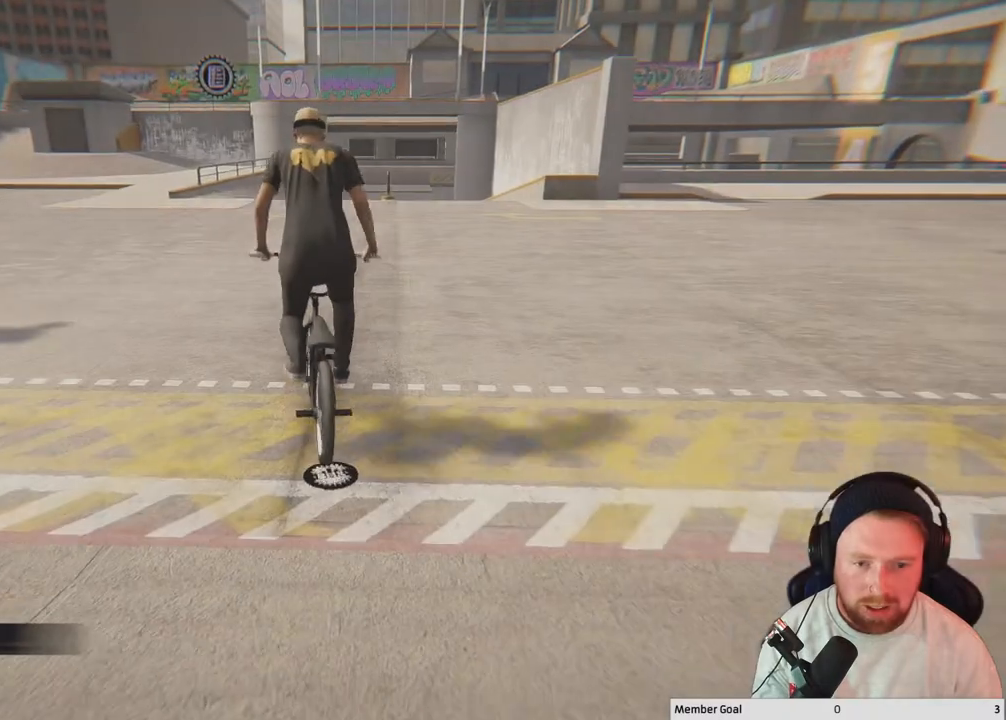
{"buttons": [], "left_stick": "center", "right_stick": "center", "events": [[433, "A", "up"]]}
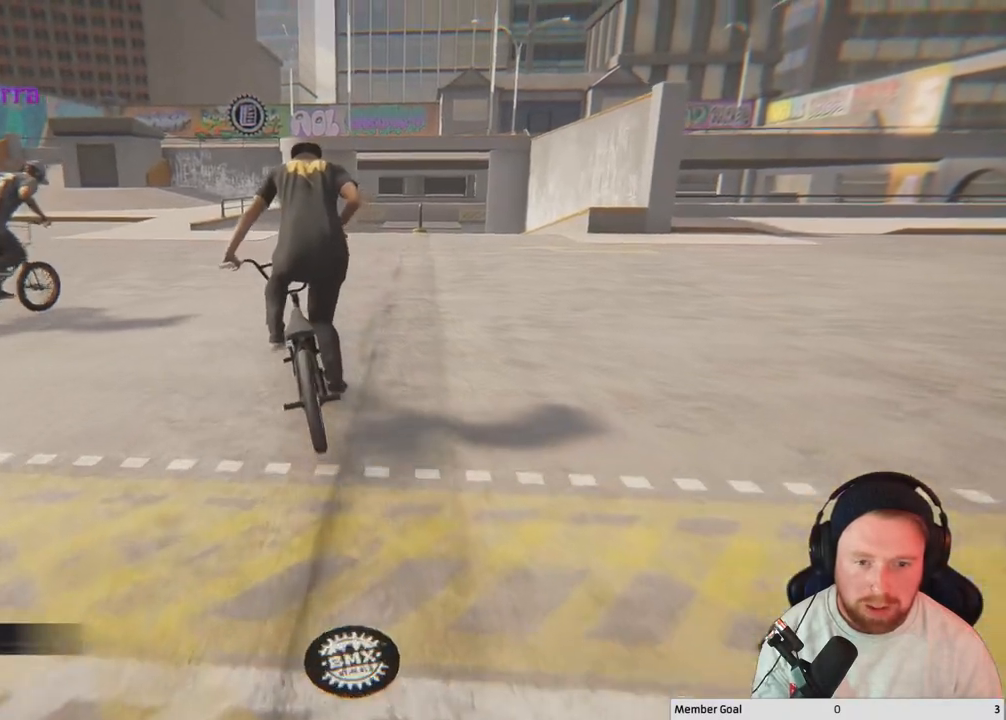
{"buttons": ["A"], "left_stick": "center", "right_stick": "center", "events": [[217, "A", "down"], [250, "left_stick", "right"], [433, "left_stick", "center"]]}
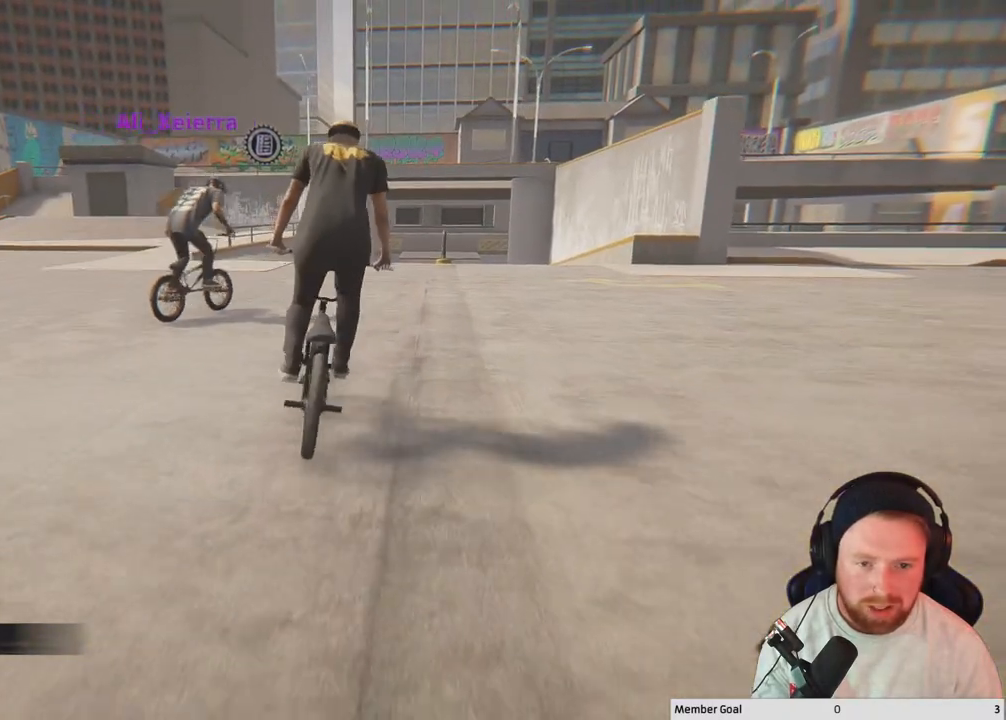
{"buttons": ["A"], "left_stick": "center", "right_stick": "center", "events": [[233, "left_stick", "right"], [417, "left_stick", "center"]]}
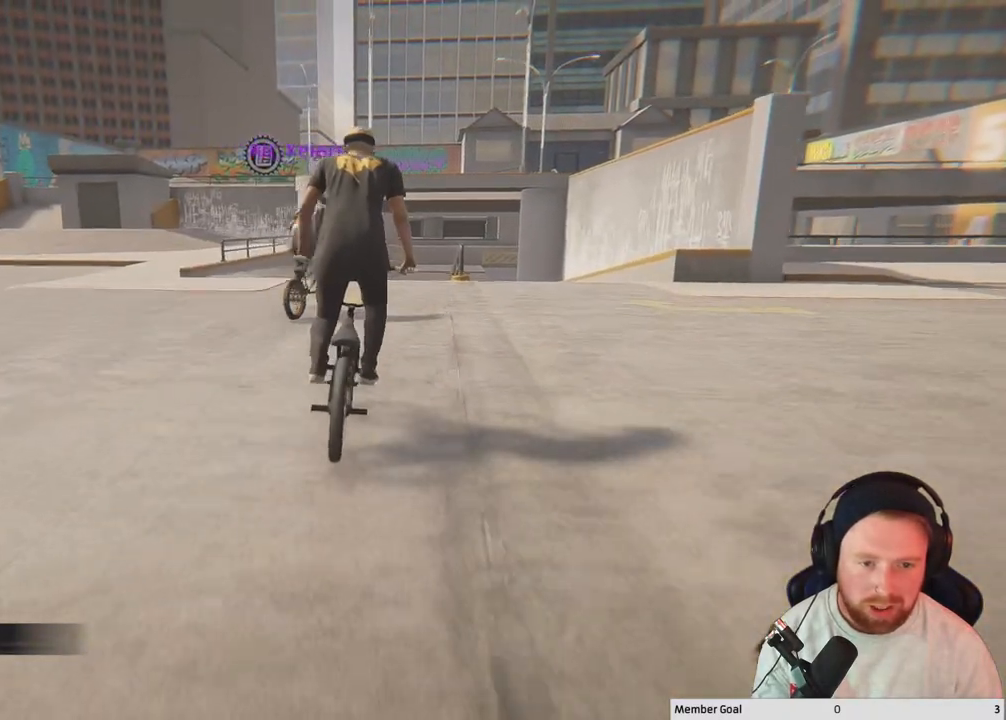
{"buttons": [], "left_stick": "center", "right_stick": "center", "events": [[217, "left_stick", "right"], [417, "left_stick", "center"], [483, "A", "up"]]}
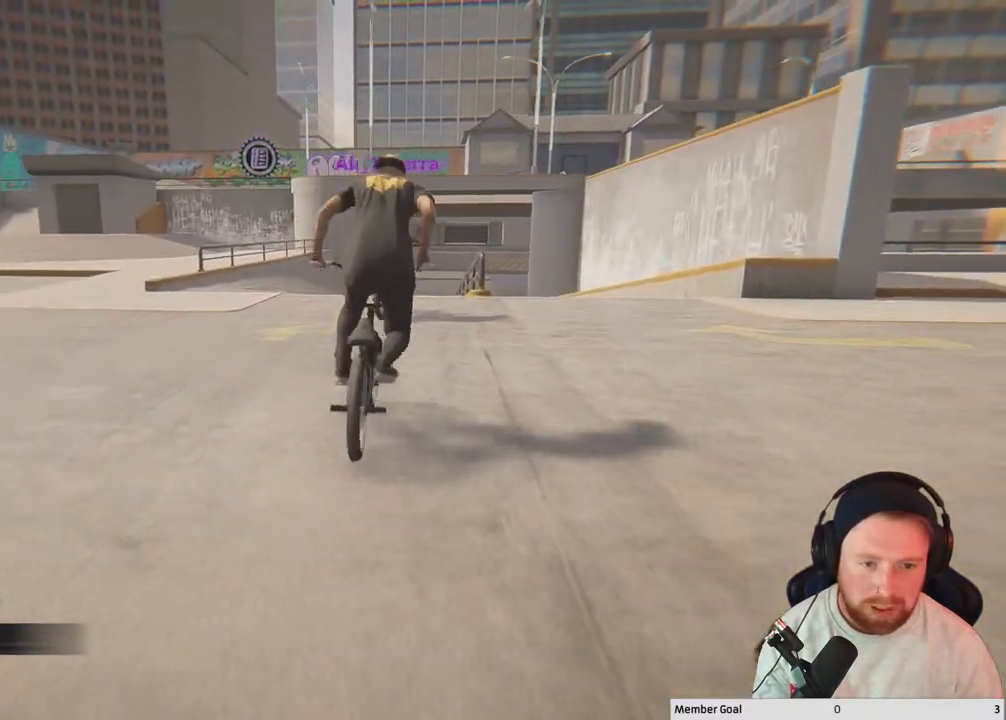
{"buttons": [], "left_stick": "center", "right_stick": "center", "events": [[117, "left_stick", "right"], [300, "left_stick", "center"]]}
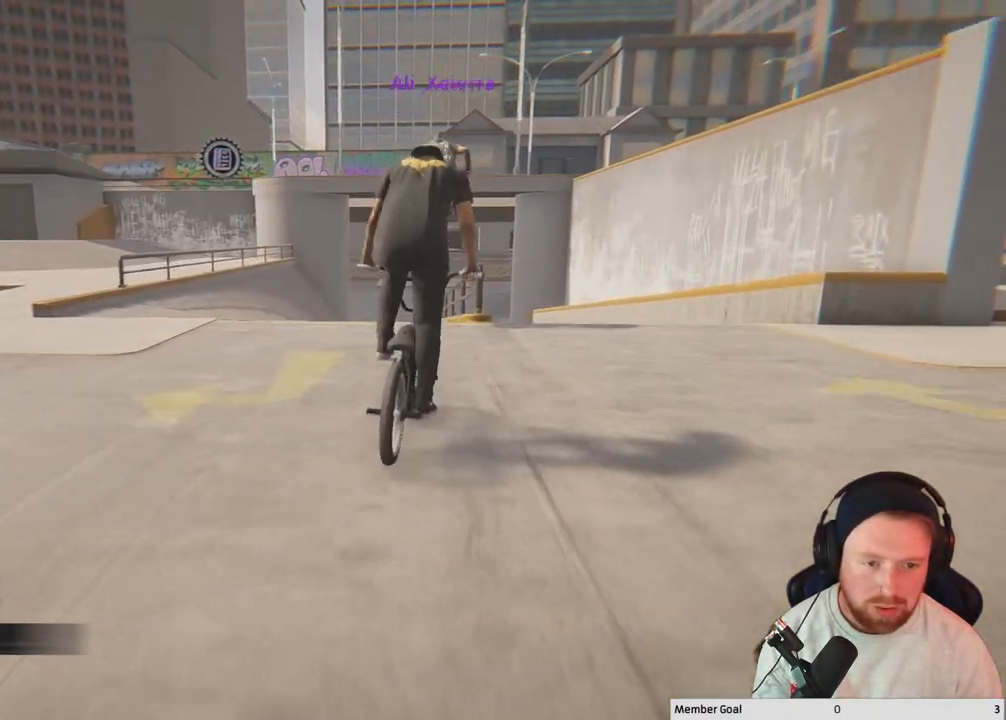
{"buttons": [], "left_stick": "center", "right_stick": "up-left", "events": [[50, "right_stick", "down"], [500, "right_stick", "up-left"]]}
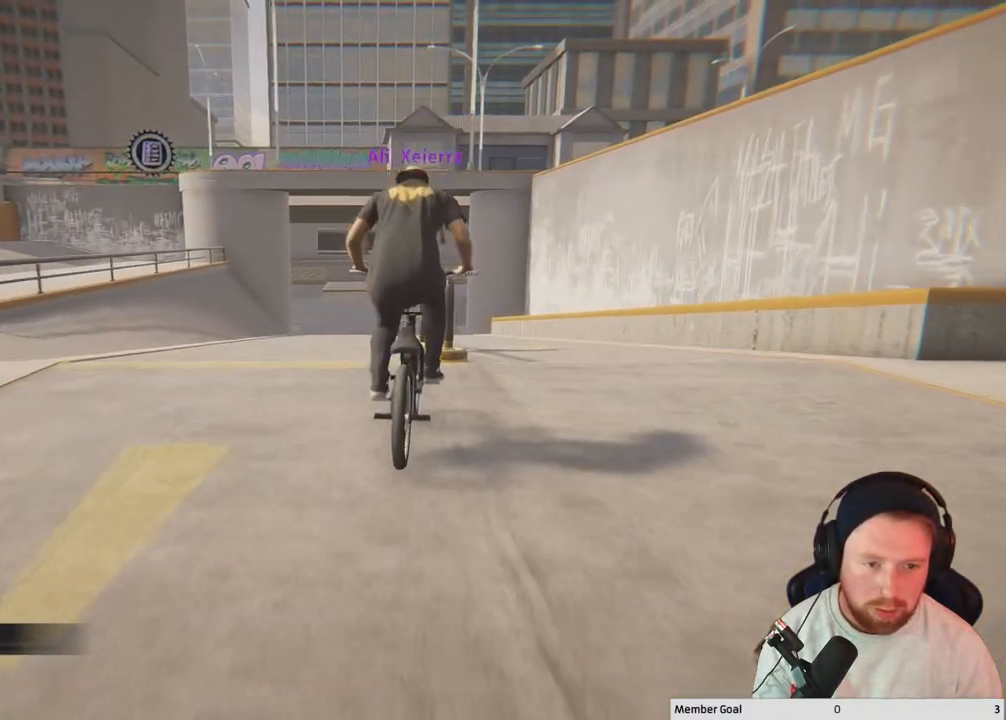
{"buttons": [], "left_stick": "right", "right_stick": "down-right", "events": [[17, "right_stick", "up"], [133, "right_stick", "down-right"], [417, "left_stick", "right"]]}
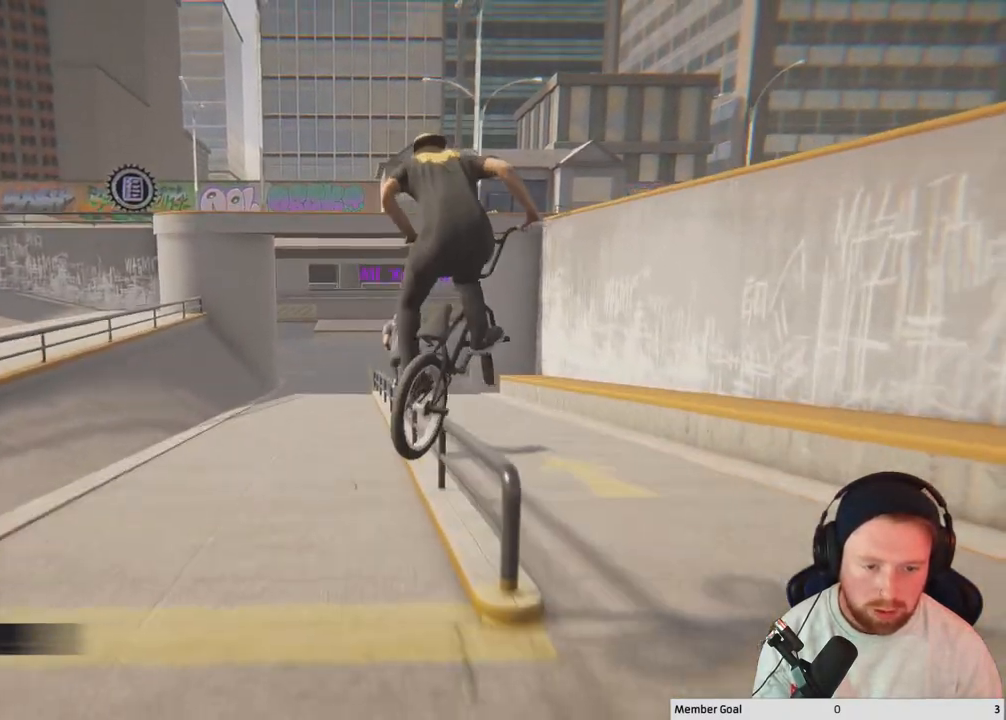
{"buttons": [], "left_stick": "center", "right_stick": "down-right", "events": [[117, "left_stick", "center"]]}
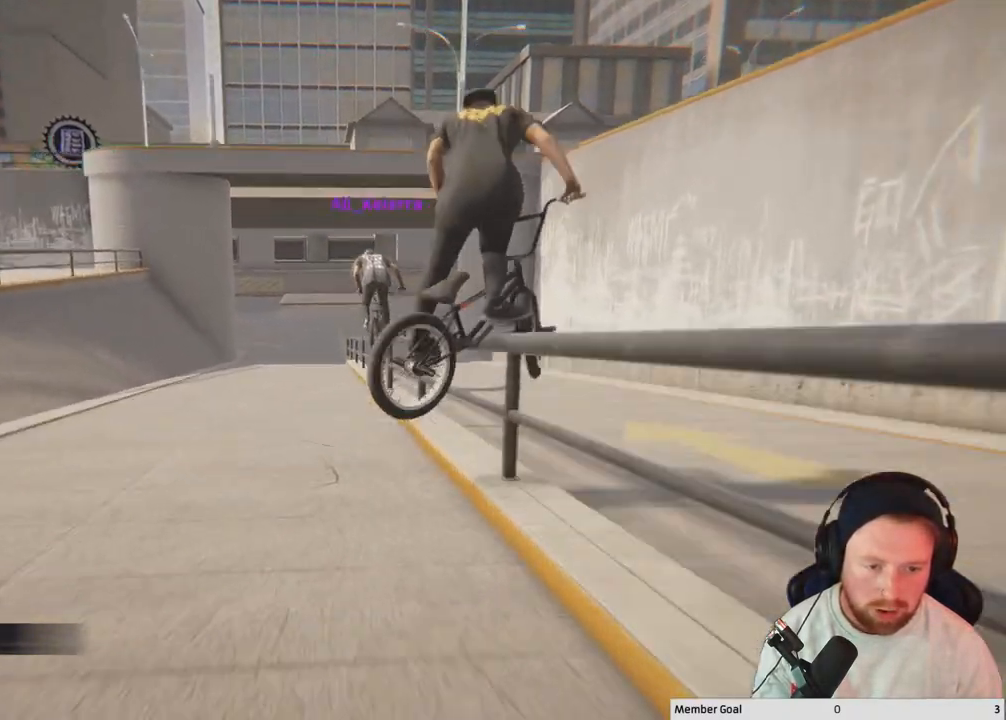
{"buttons": [], "left_stick": "center", "right_stick": "down-right", "events": []}
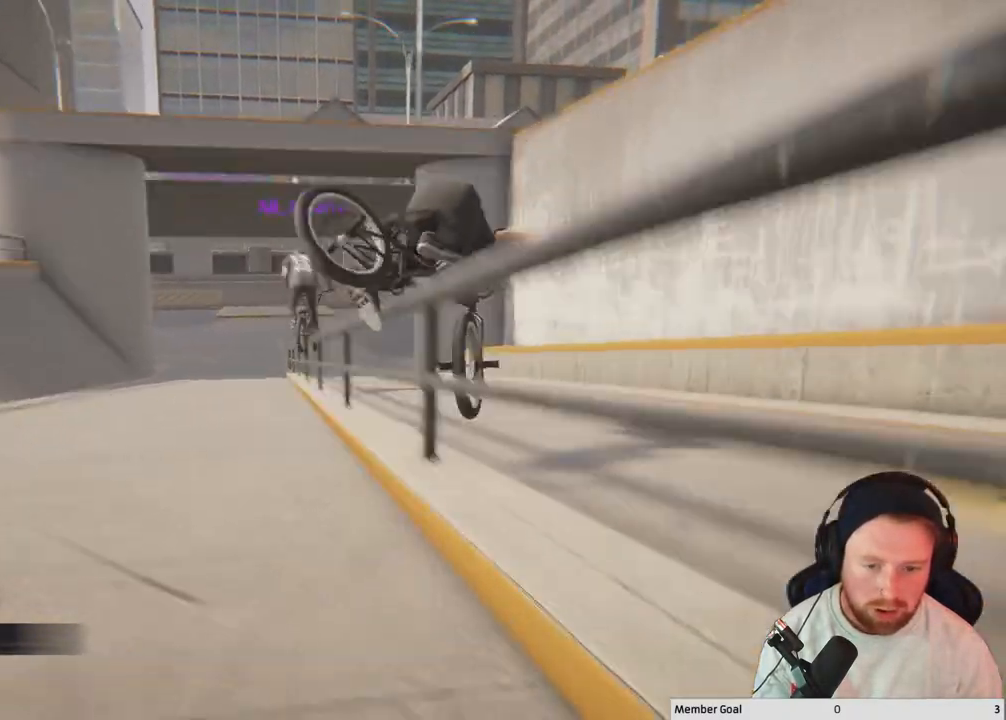
{"buttons": [], "left_stick": "center", "right_stick": "center", "events": [[17, "right_stick", "center"], [217, "DPAD_DOWN", "down"], [317, "DPAD_DOWN", "up"]]}
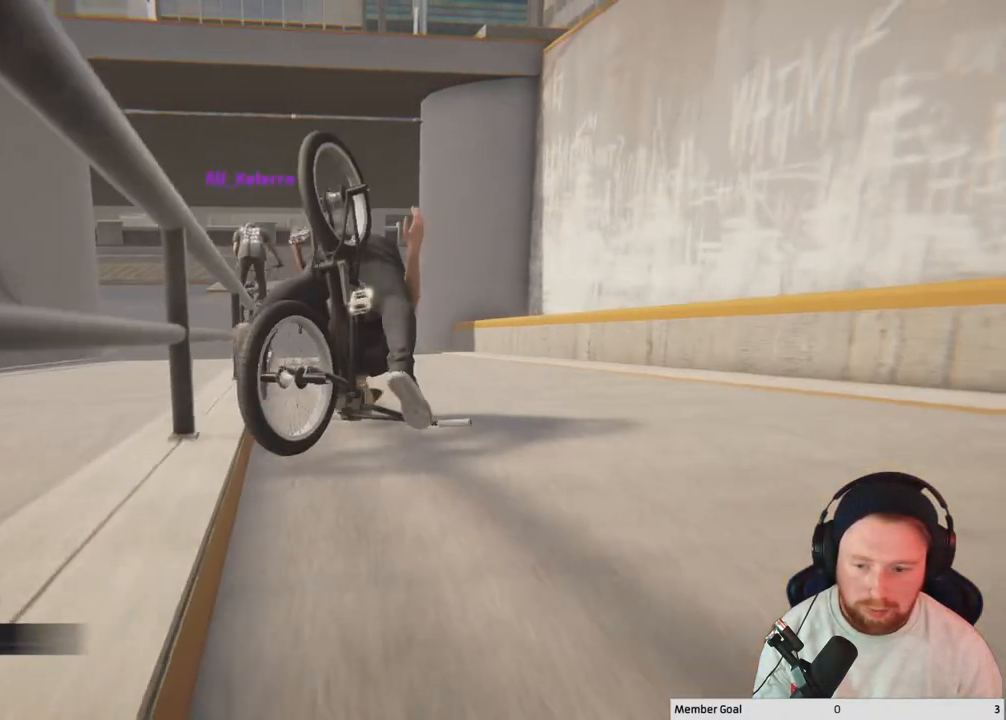
{"buttons": [], "left_stick": "center", "right_stick": "center", "events": [[117, "DPAD_DOWN", "down"], [167, "DPAD_DOWN", "up"], [317, "DPAD_DOWN", "down"], [450, "DPAD_DOWN", "up"]]}
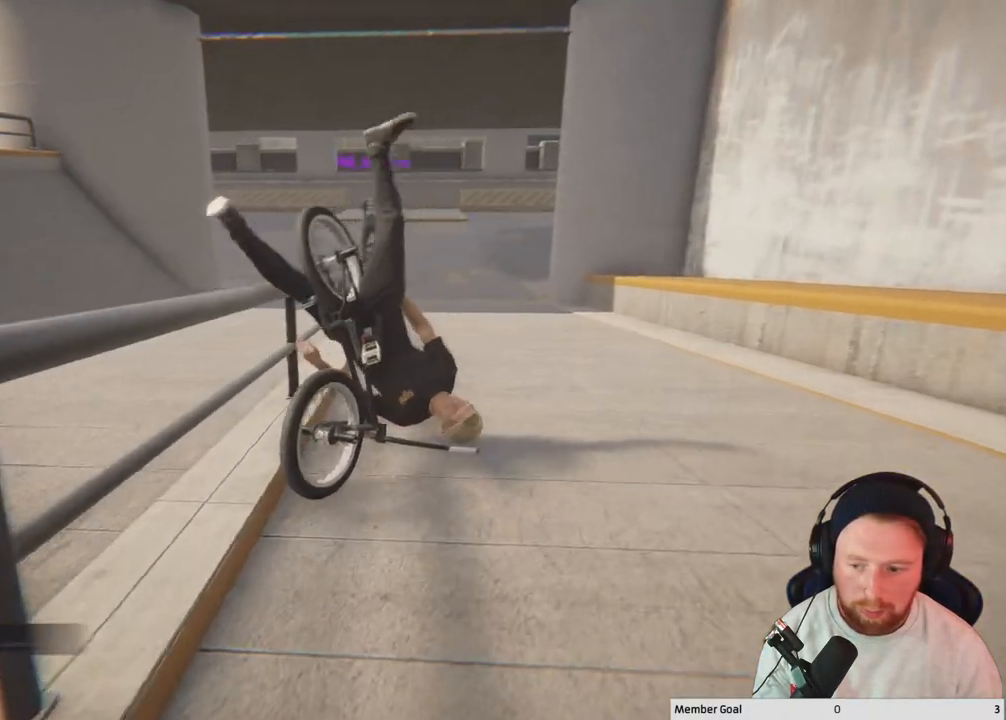
{"buttons": ["DPAD_DOWN"], "left_stick": "center", "right_stick": "center", "events": [[117, "DPAD_DOWN", "down"], [217, "DPAD_DOWN", "up"], [400, "DPAD_DOWN", "down"]]}
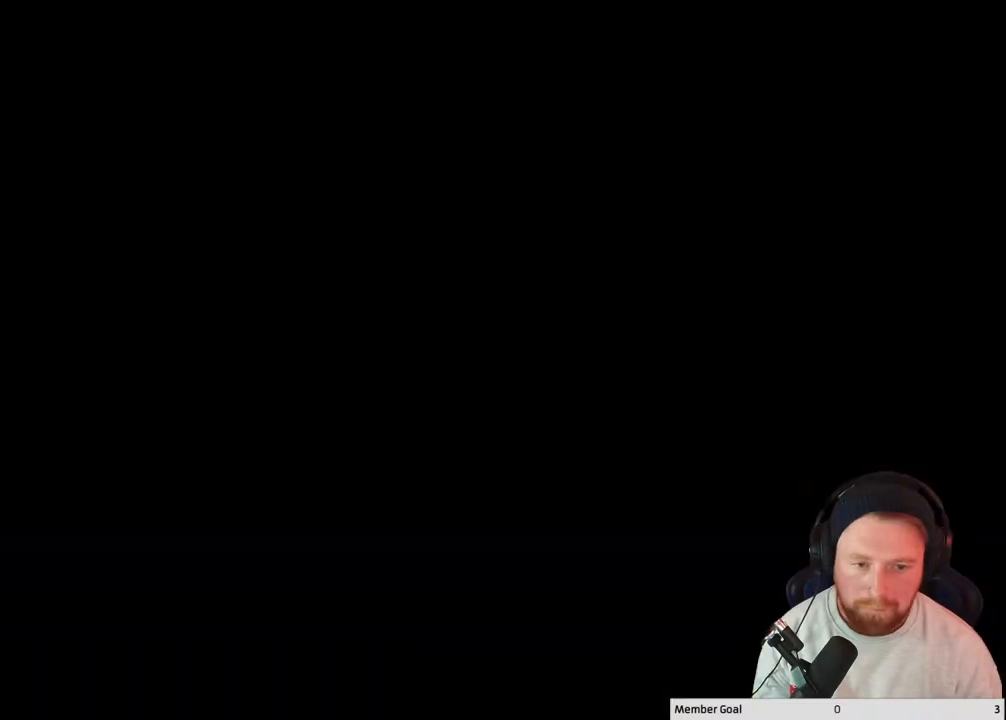
{"buttons": ["A"], "left_stick": "center", "right_stick": "center", "events": [[50, "DPAD_DOWN", "up"], [267, "A", "down"]]}
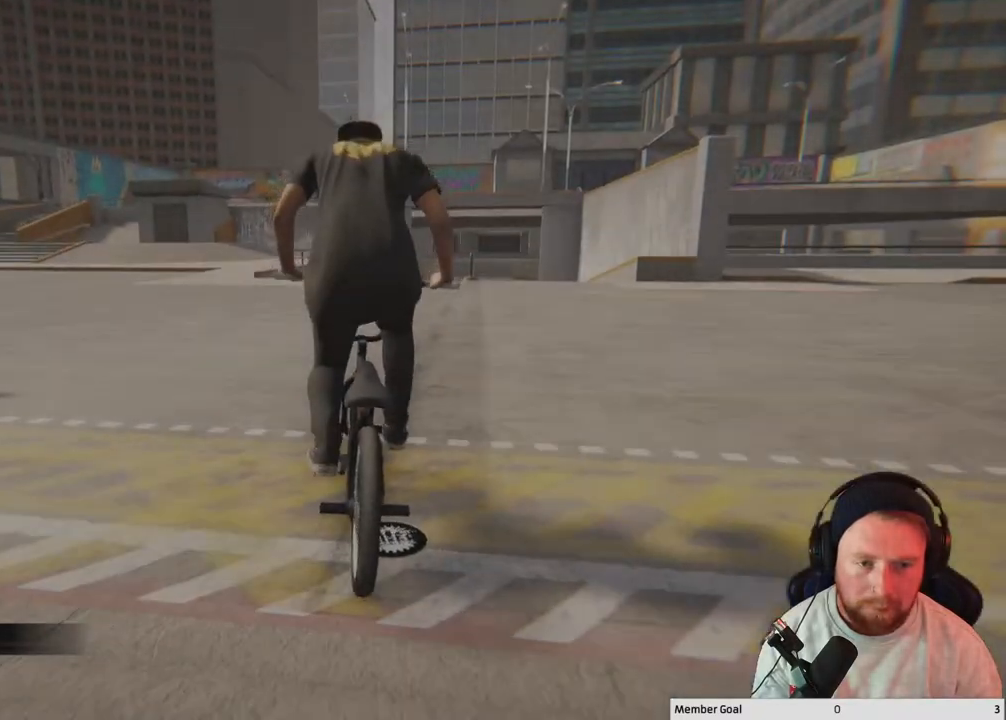
{"buttons": ["A"], "left_stick": "center", "right_stick": "center", "events": [[200, "left_stick", "right"], [350, "left_stick", "center"]]}
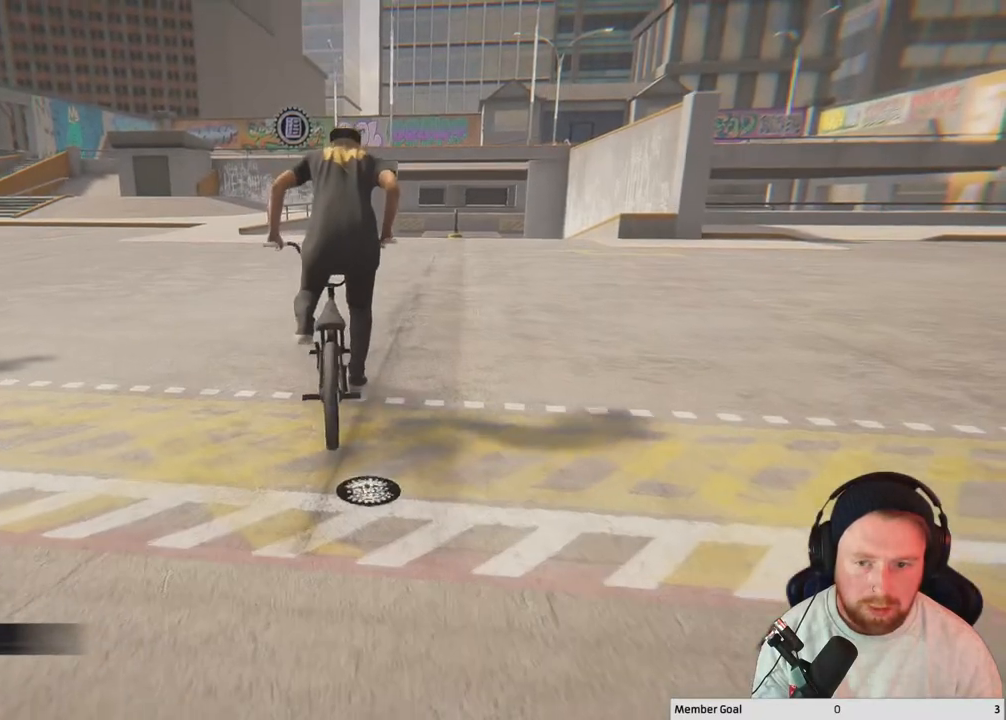
{"buttons": ["A"], "left_stick": "center", "right_stick": "center", "events": []}
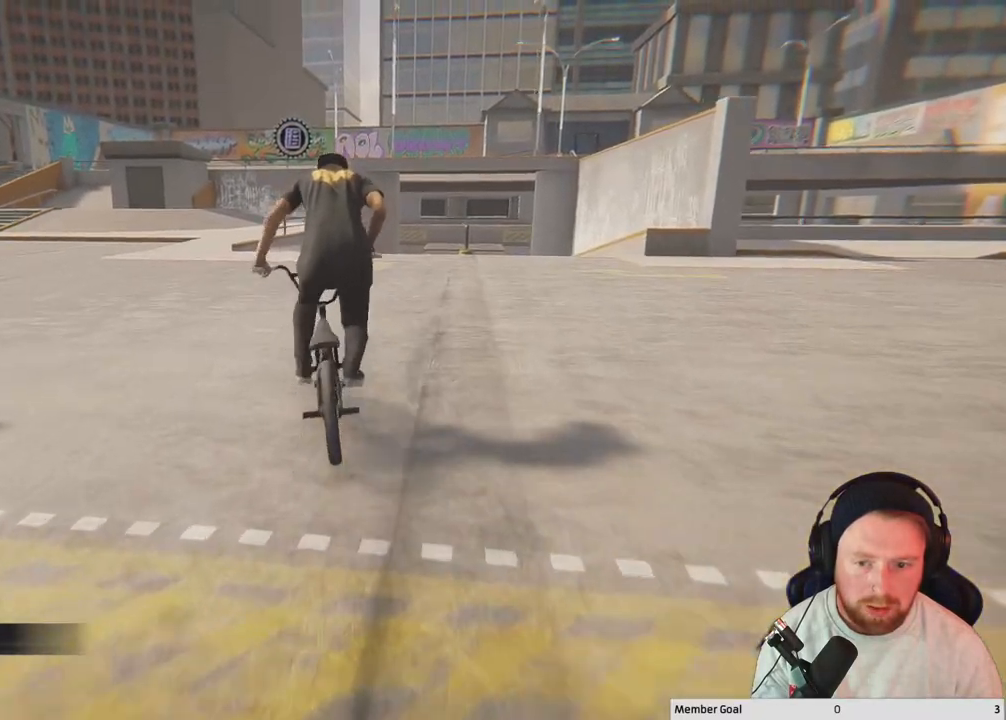
{"buttons": [], "left_stick": "right", "right_stick": "center", "events": [[67, "left_stick", "right"], [200, "left_stick", "center"], [433, "left_stick", "right"], [450, "A", "up"]]}